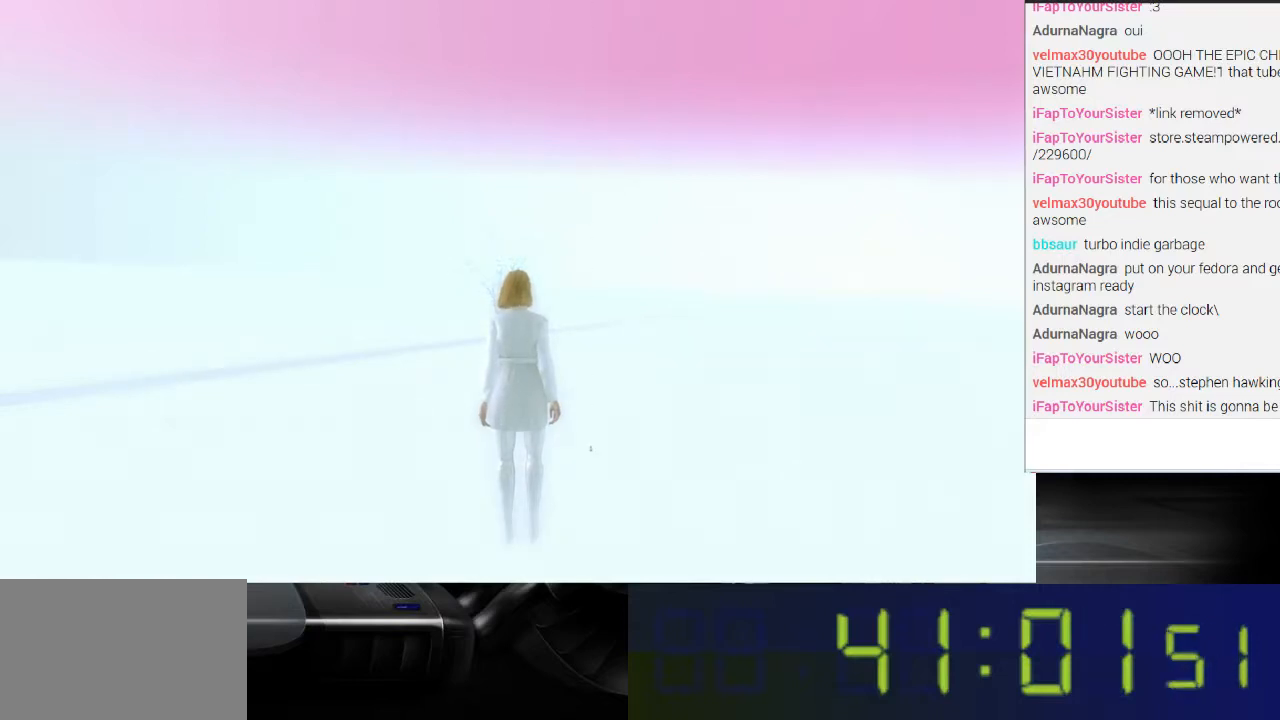
Gameplay with a controller (Xbox layout); each line is a JSON object with the inputs held at the frame after it. "events" lists button and stick changes between this image and that frame as [ms after this image, input, new state], when the widget could be followed in between. Not read: L3 R3.
{"buttons": [], "left_stick": "center", "right_stick": "center", "events": [[200, "right_stick", "up-right"], [400, "right_stick", "center"]]}
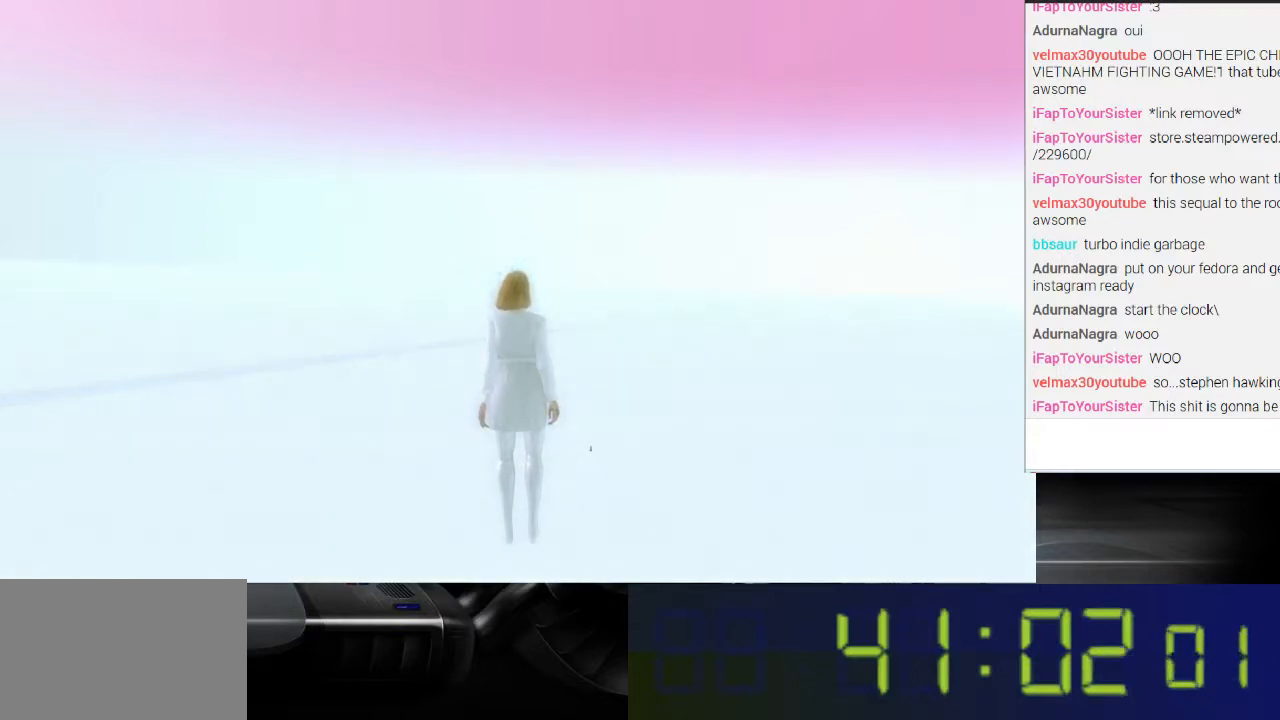
{"buttons": ["R1"], "left_stick": "center", "right_stick": "center", "events": [[500, "R1", "down"]]}
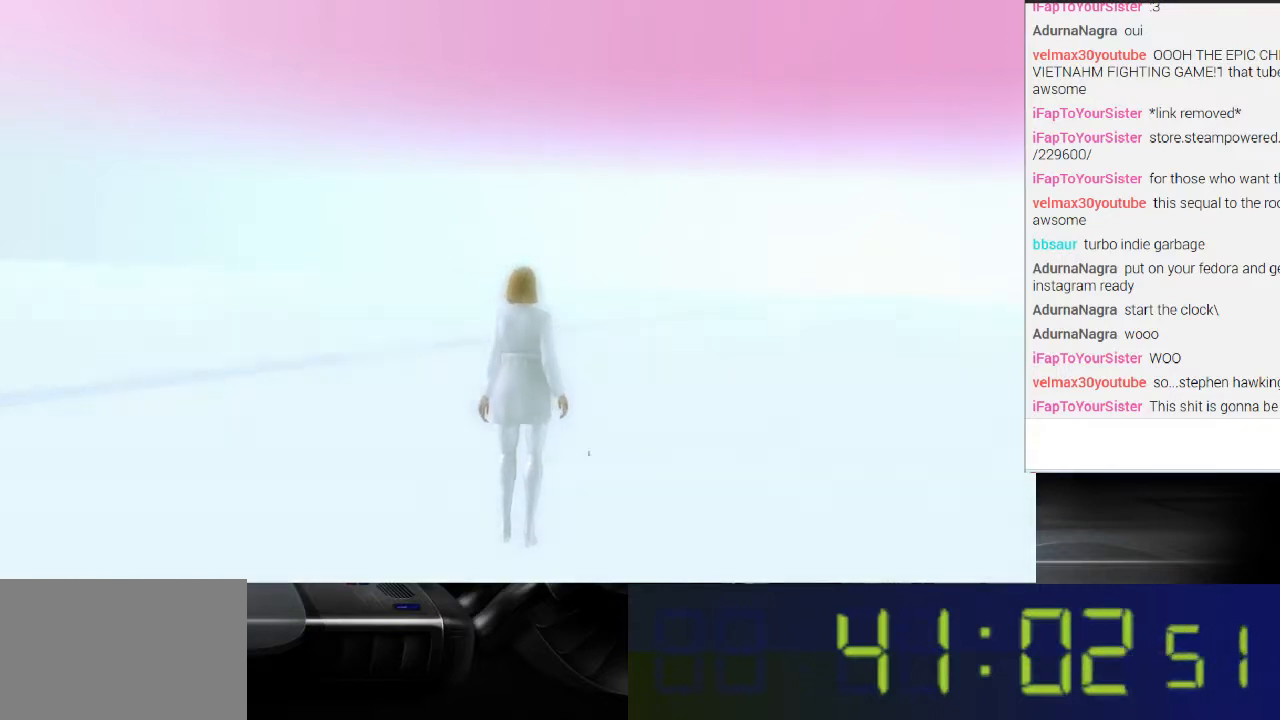
{"buttons": ["R1"], "left_stick": "center", "right_stick": "center", "events": []}
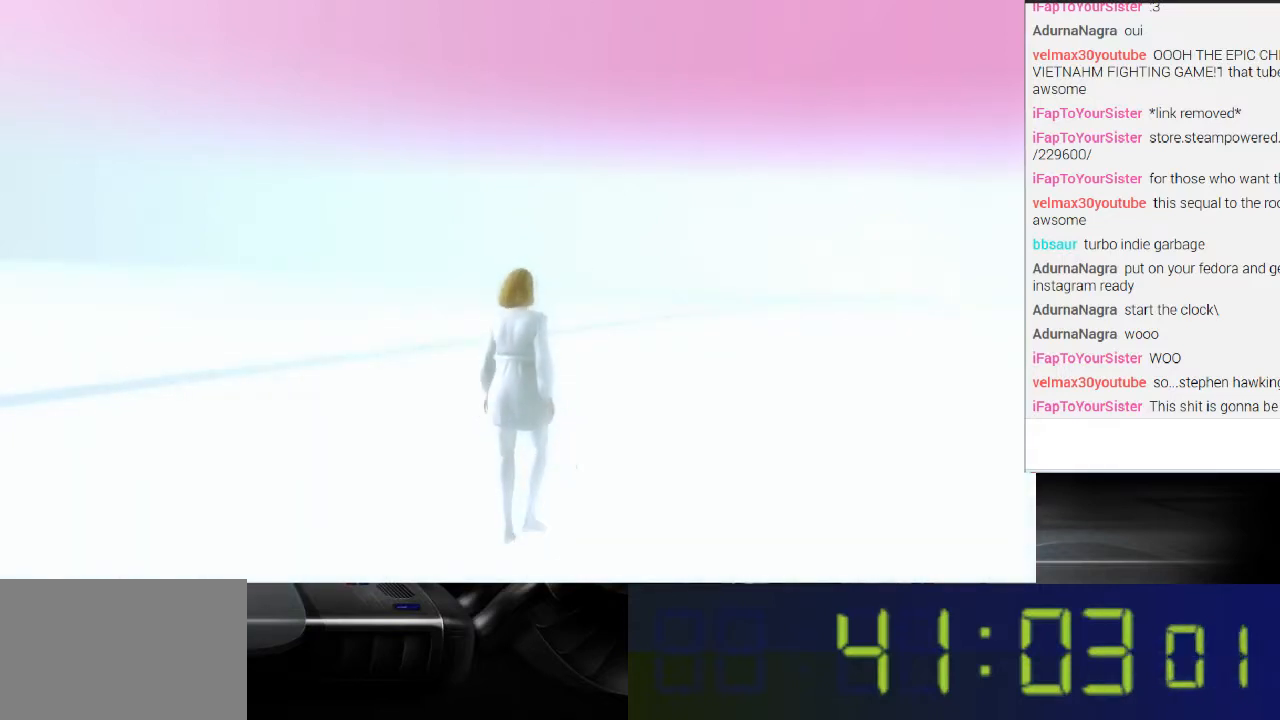
{"buttons": [], "left_stick": "center", "right_stick": "center", "events": [[33, "R1", "up"], [267, "left_stick", "up"], [500, "left_stick", "center"]]}
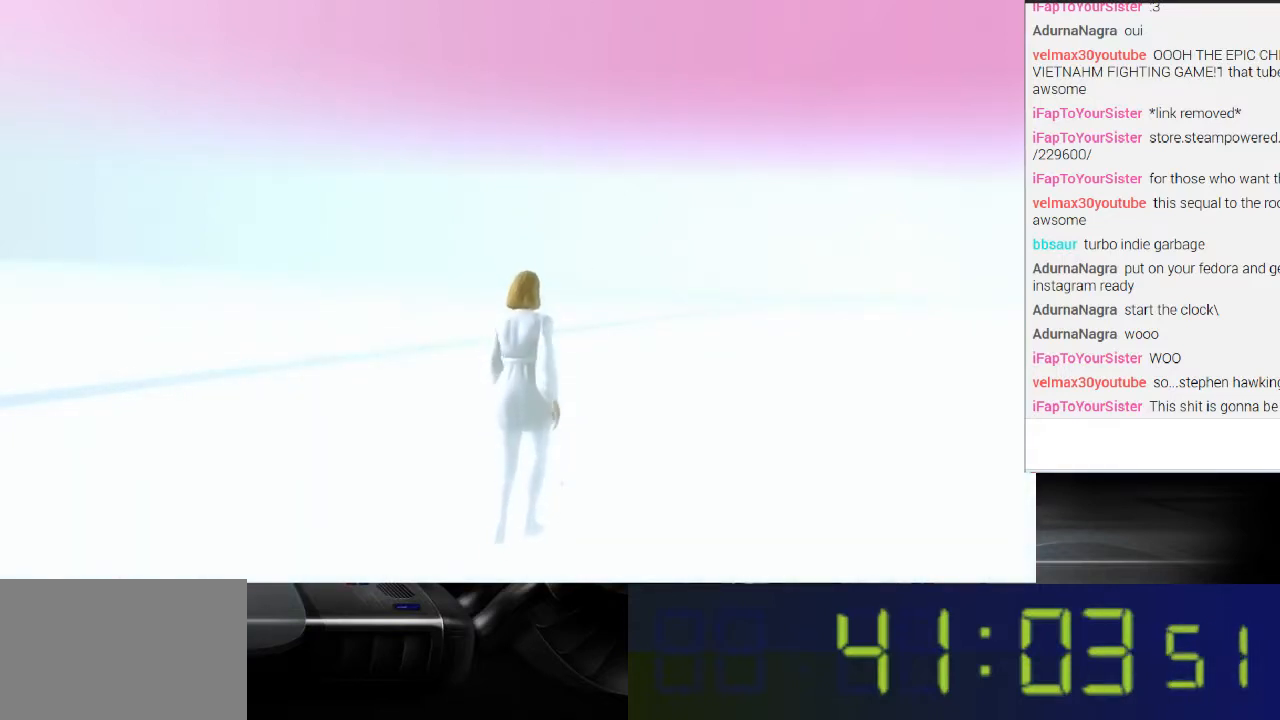
{"buttons": [], "left_stick": "center", "right_stick": "center", "events": []}
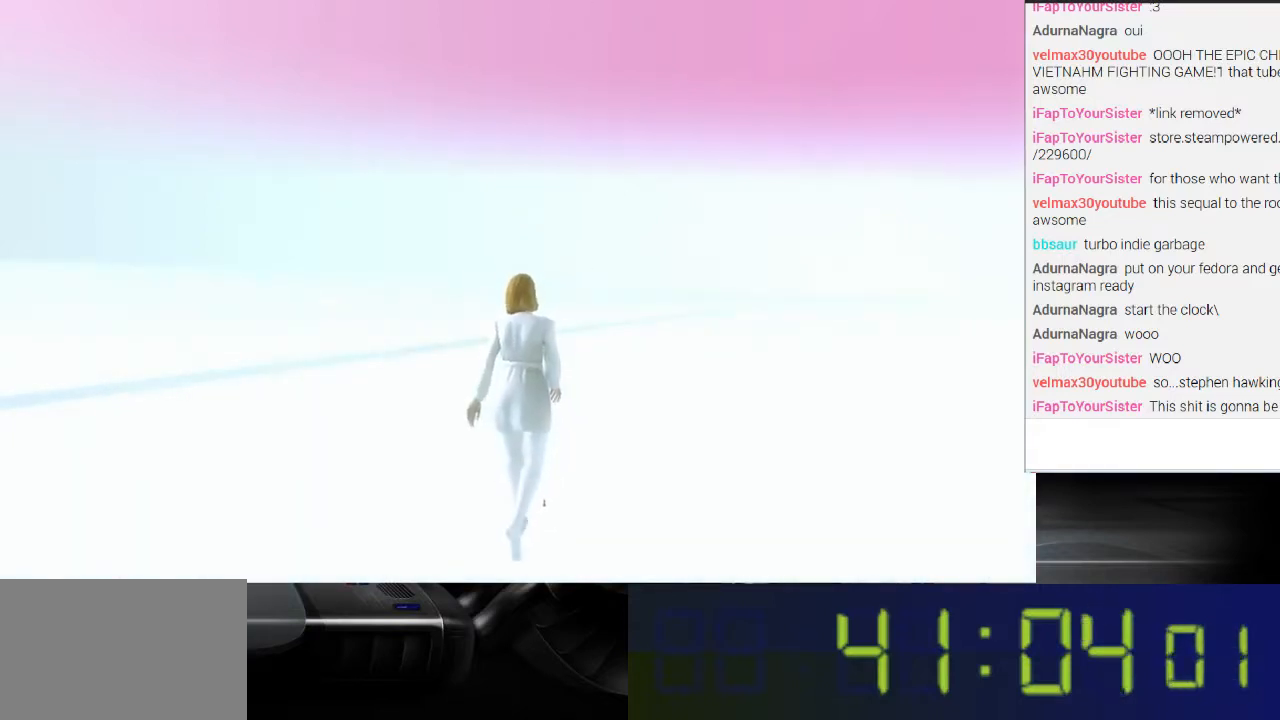
{"buttons": [], "left_stick": "center", "right_stick": "center", "events": []}
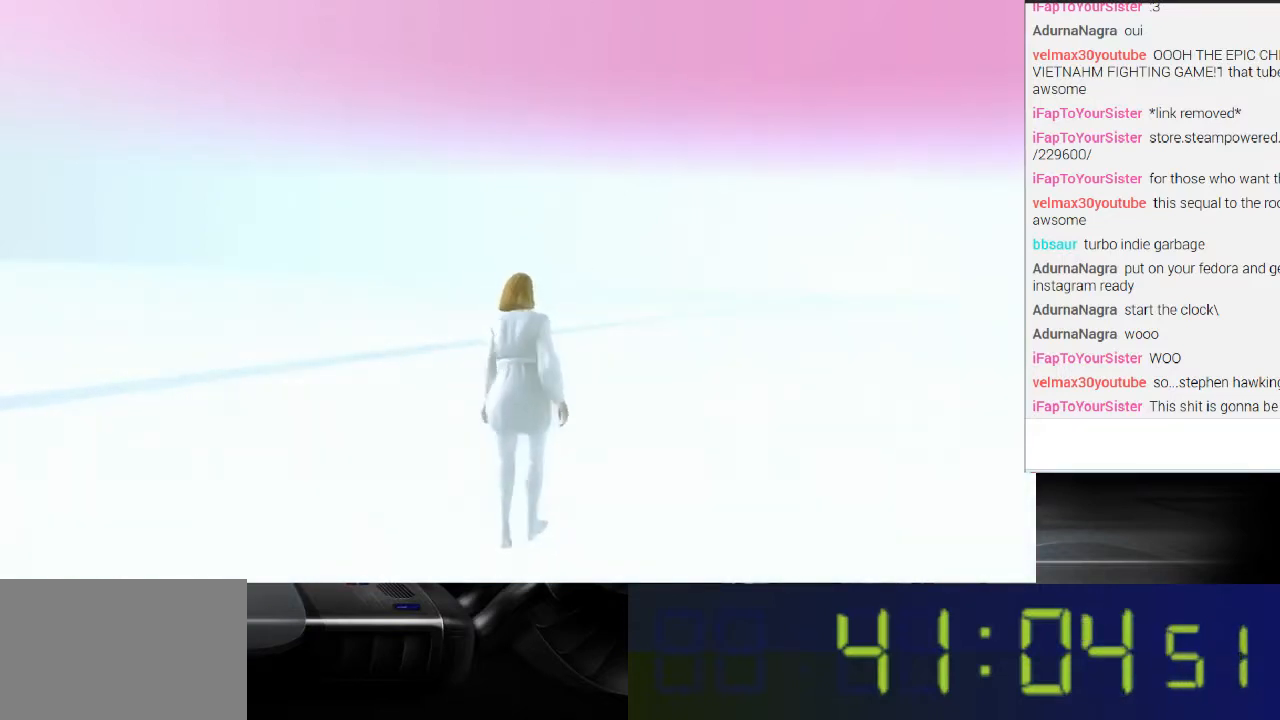
{"buttons": [], "left_stick": "center", "right_stick": "center", "events": []}
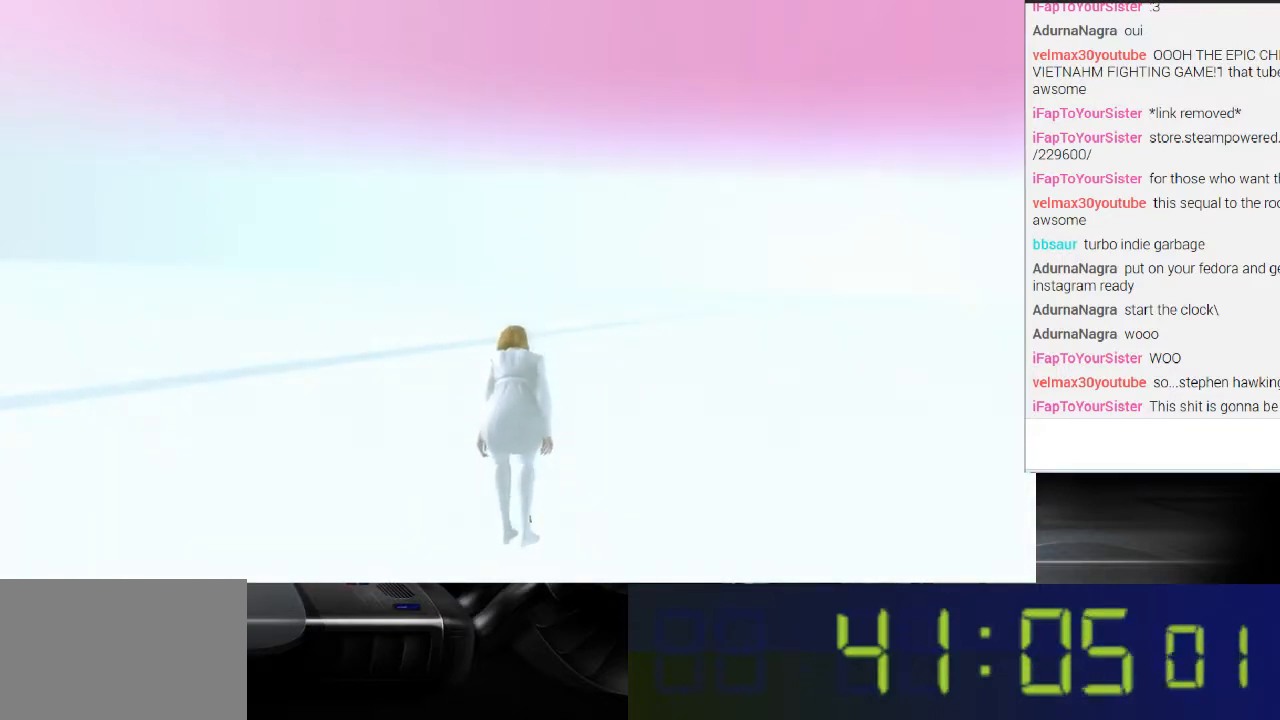
{"buttons": [], "left_stick": "center", "right_stick": "center", "events": []}
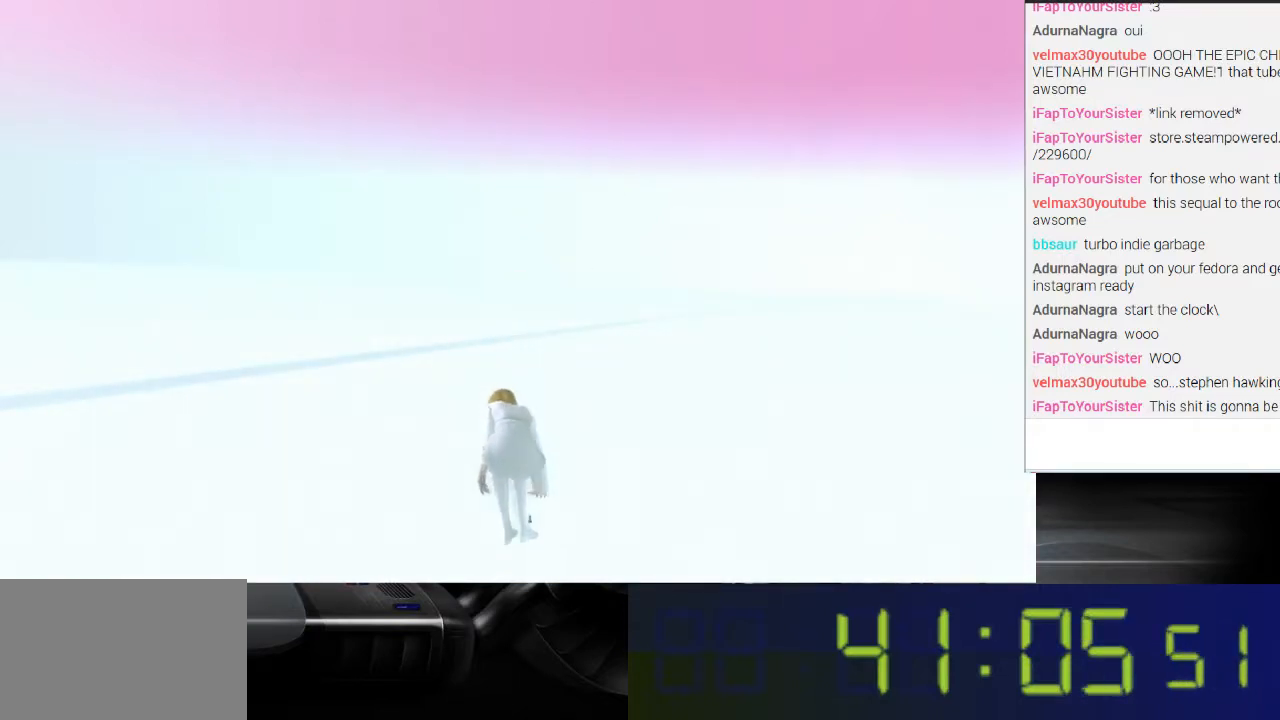
{"buttons": [], "left_stick": "center", "right_stick": "center", "events": []}
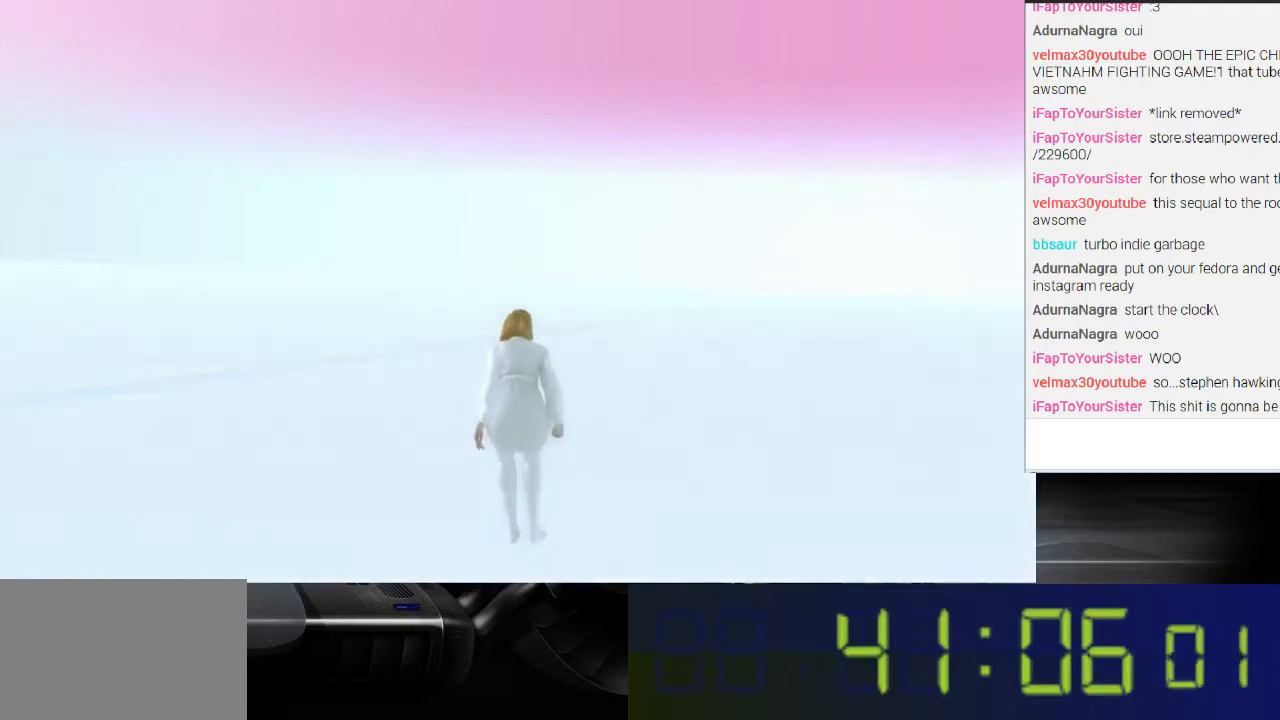
{"buttons": [], "left_stick": "center", "right_stick": "center", "events": []}
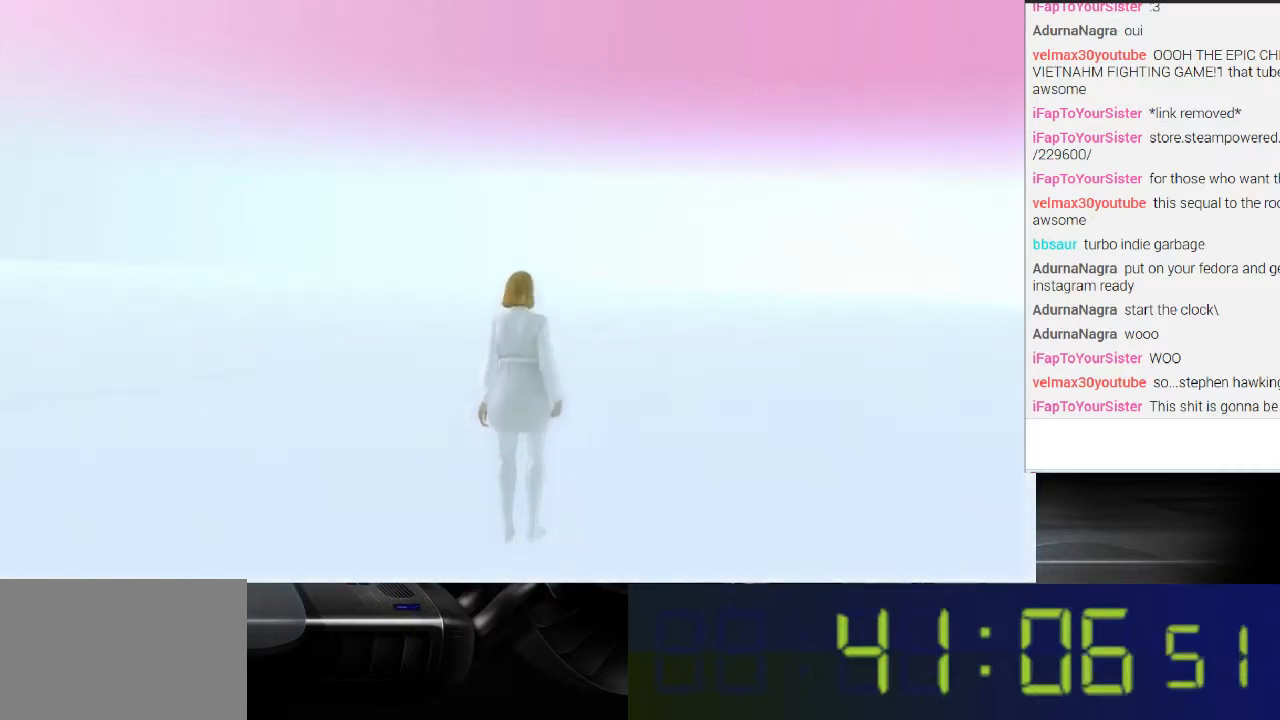
{"buttons": [], "left_stick": "center", "right_stick": "center", "events": []}
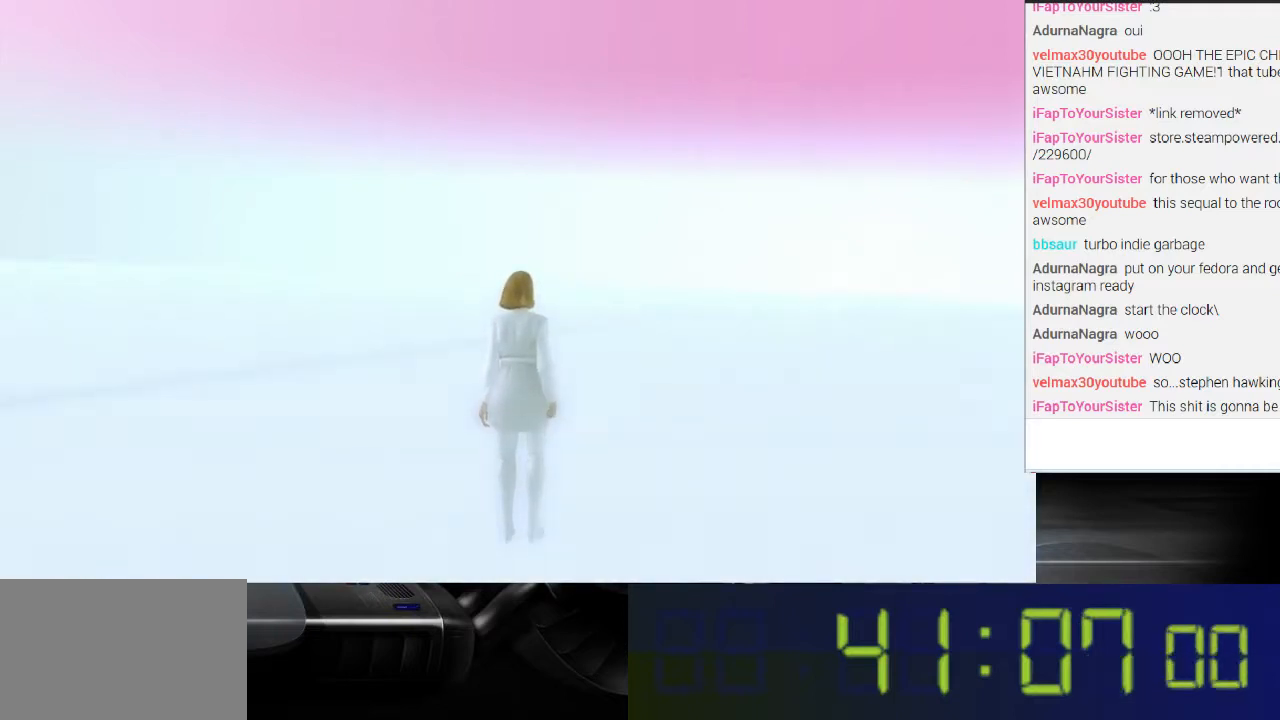
{"buttons": [], "left_stick": "center", "right_stick": "right", "events": [[233, "right_stick", "right"]]}
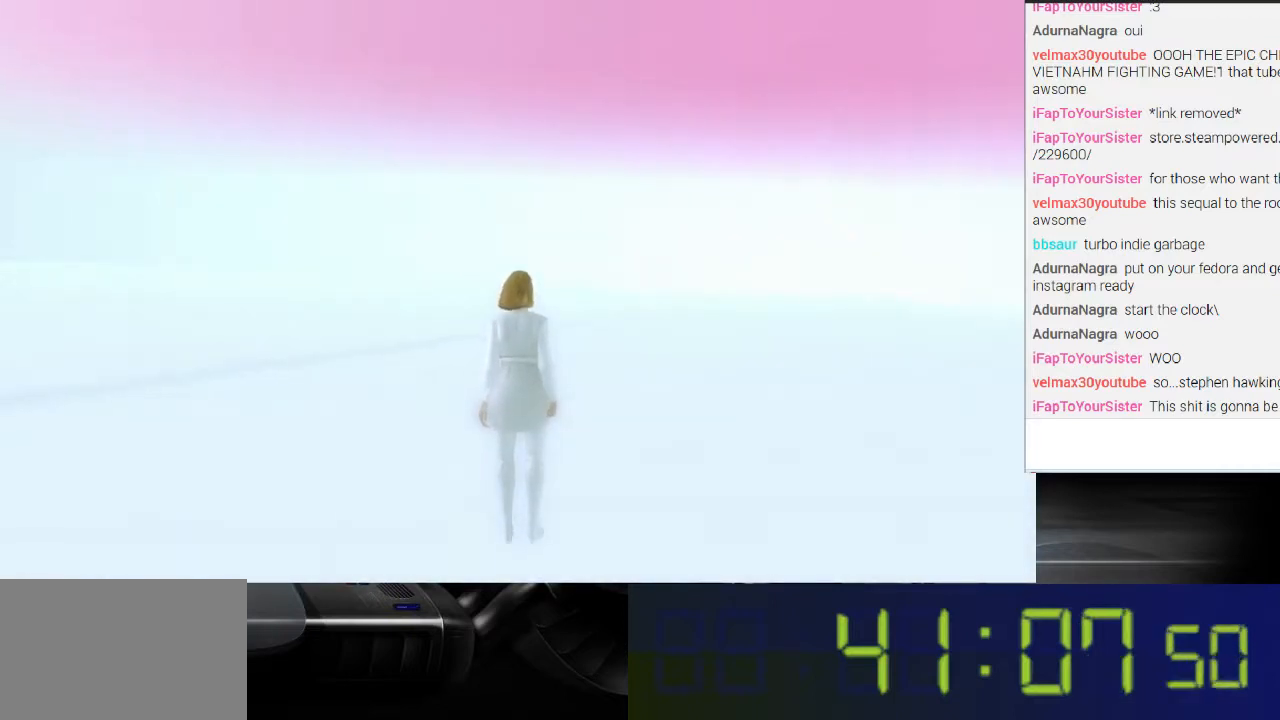
{"buttons": [], "left_stick": "center", "right_stick": "right", "events": []}
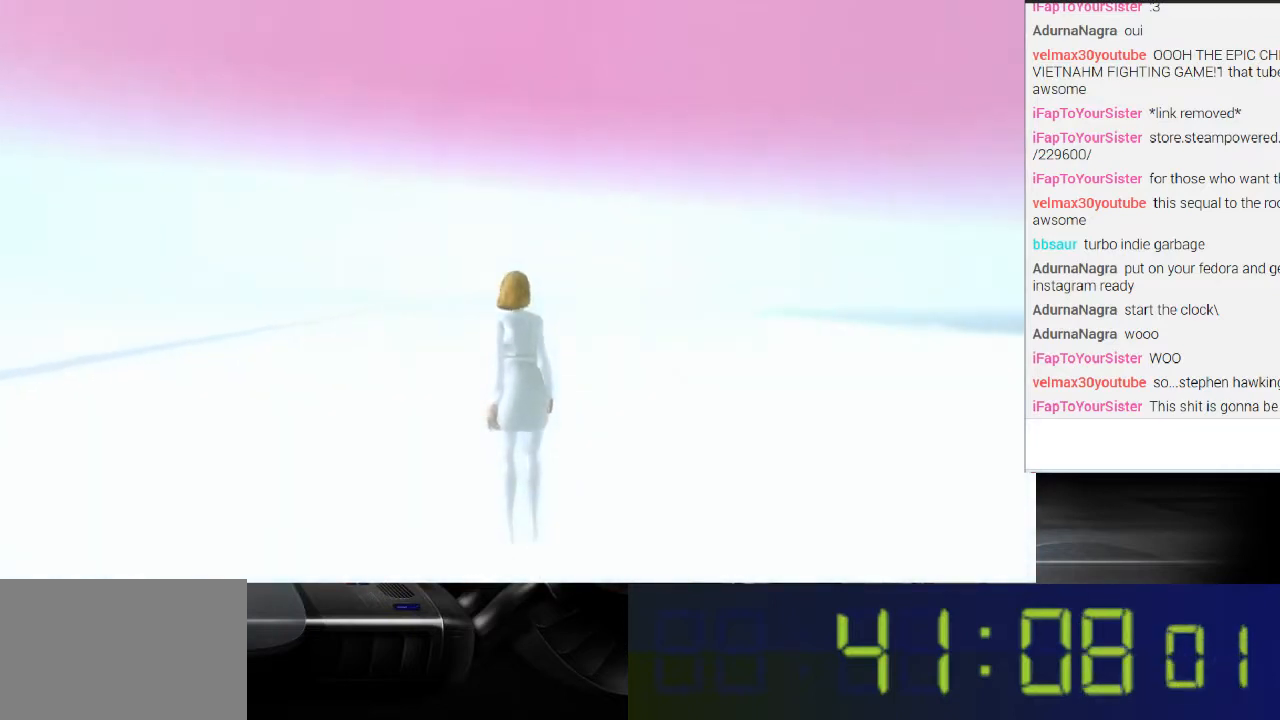
{"buttons": [], "left_stick": "center", "right_stick": "right", "events": []}
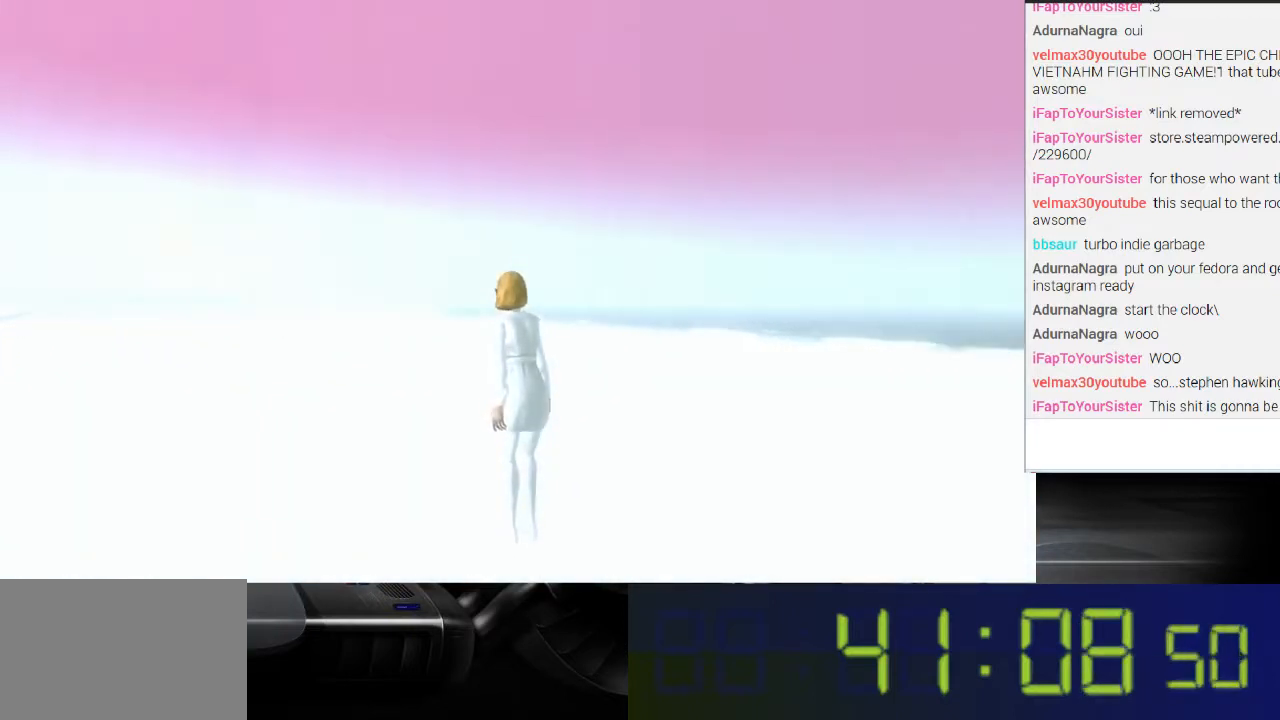
{"buttons": [], "left_stick": "center", "right_stick": "right", "events": []}
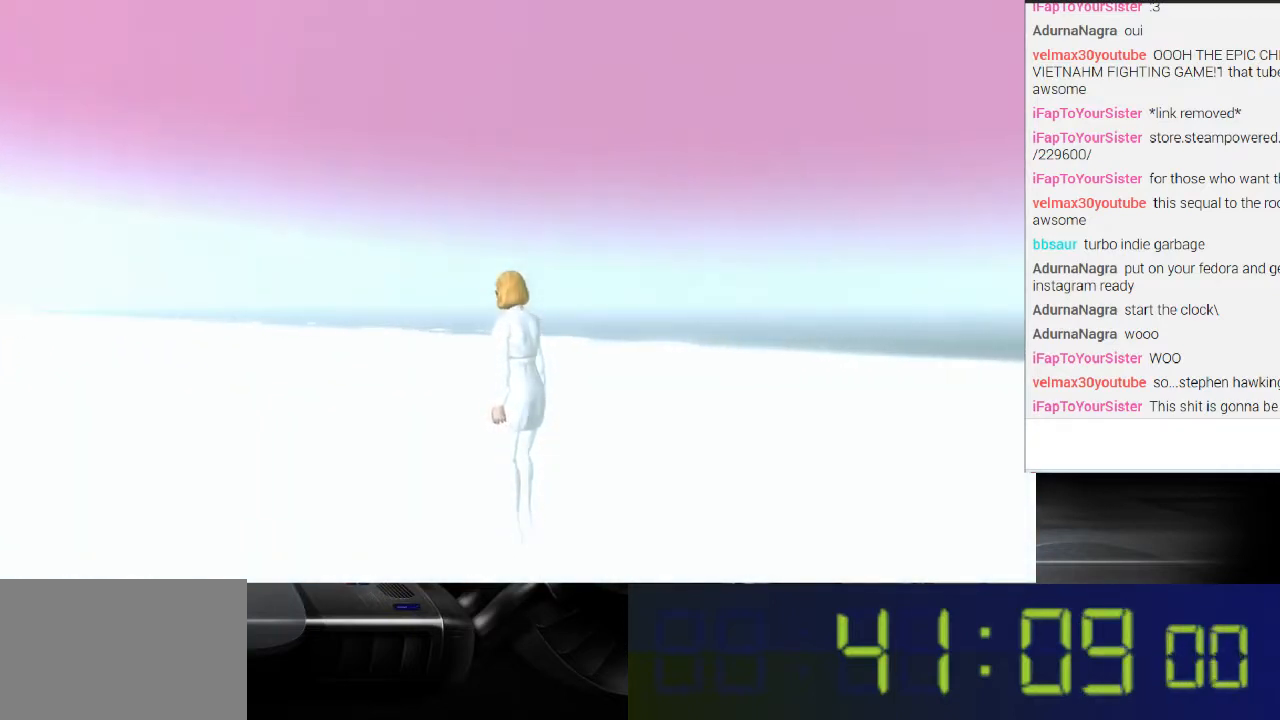
{"buttons": [], "left_stick": "center", "right_stick": "right", "events": []}
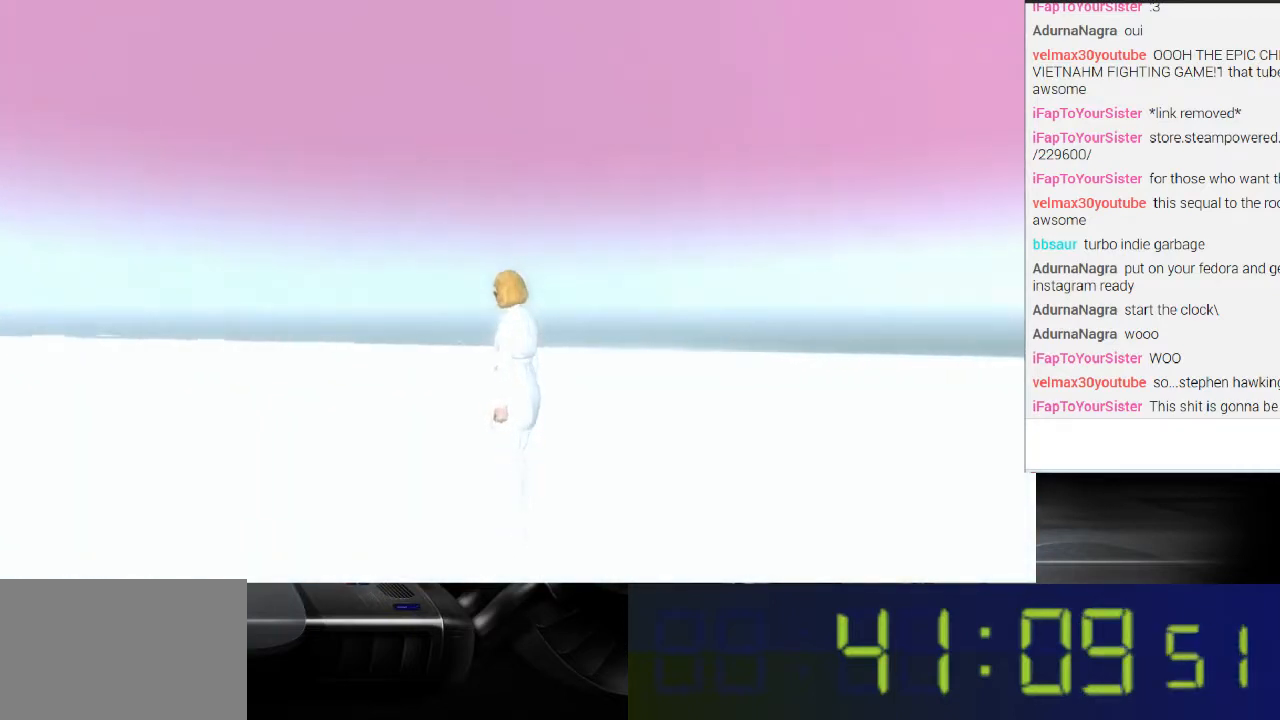
{"buttons": [], "left_stick": "up", "right_stick": "center", "events": [[300, "right_stick", "center"], [433, "left_stick", "up"]]}
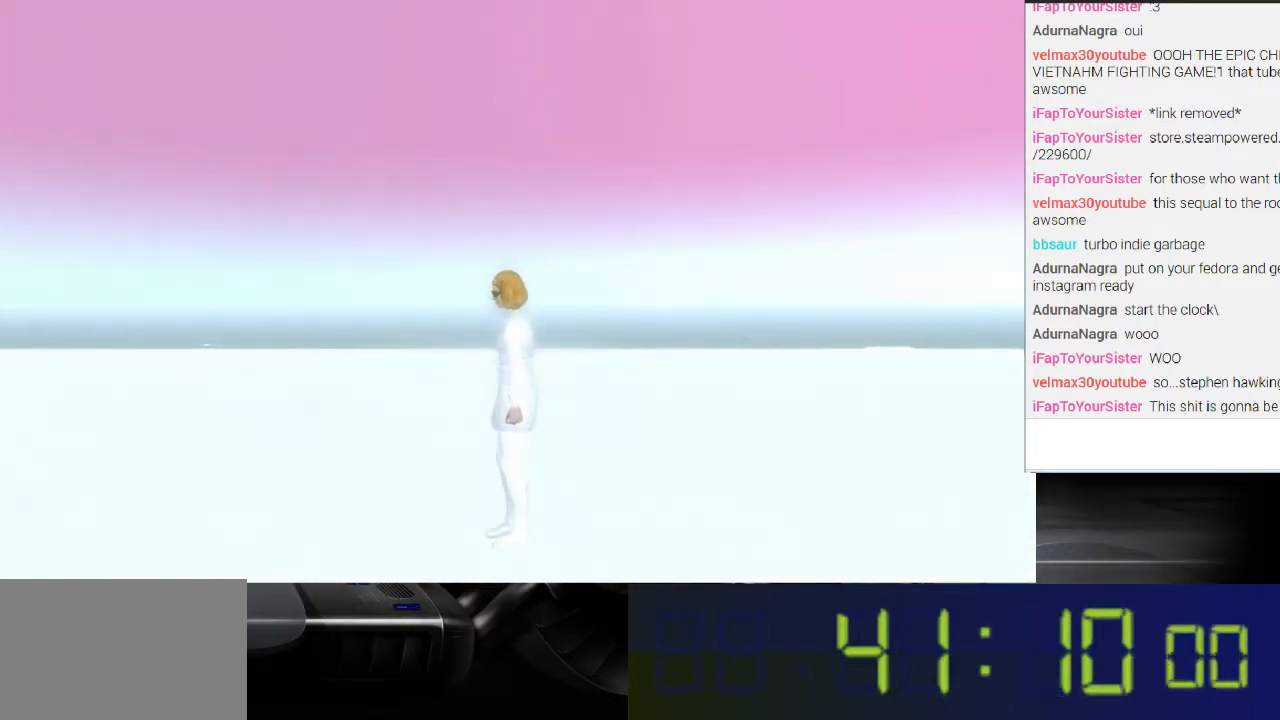
{"buttons": [], "left_stick": "up", "right_stick": "center", "events": [[133, "right_stick", "right"], [467, "right_stick", "center"]]}
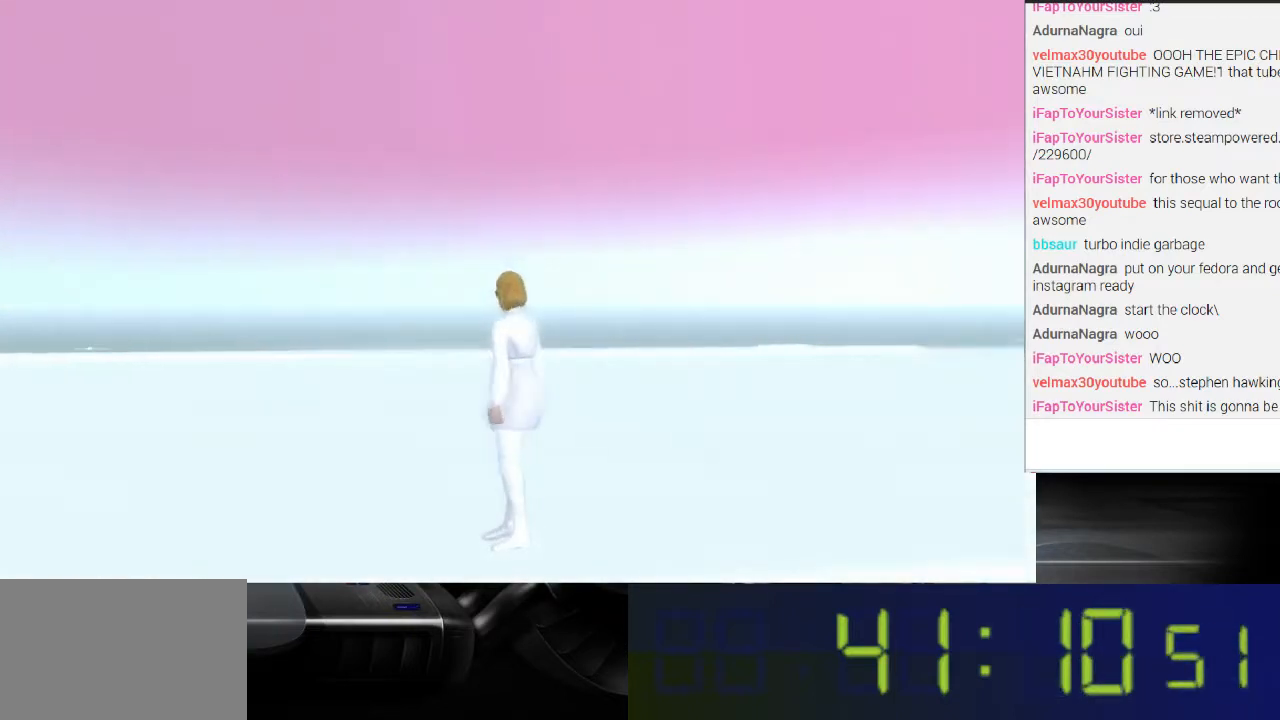
{"buttons": [], "left_stick": "up-left", "right_stick": "center", "events": [[467, "left_stick", "up-left"]]}
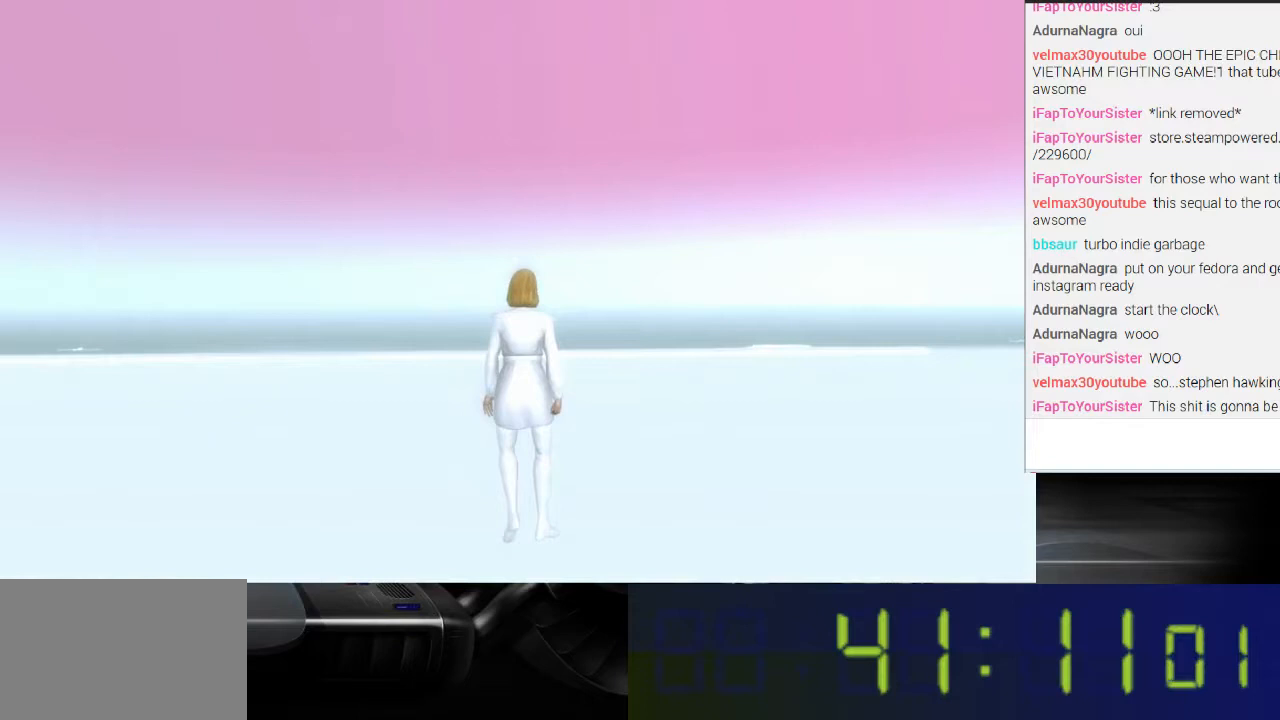
{"buttons": [], "left_stick": "up-left", "right_stick": "center", "events": [[200, "right_stick", "left"], [400, "right_stick", "center"]]}
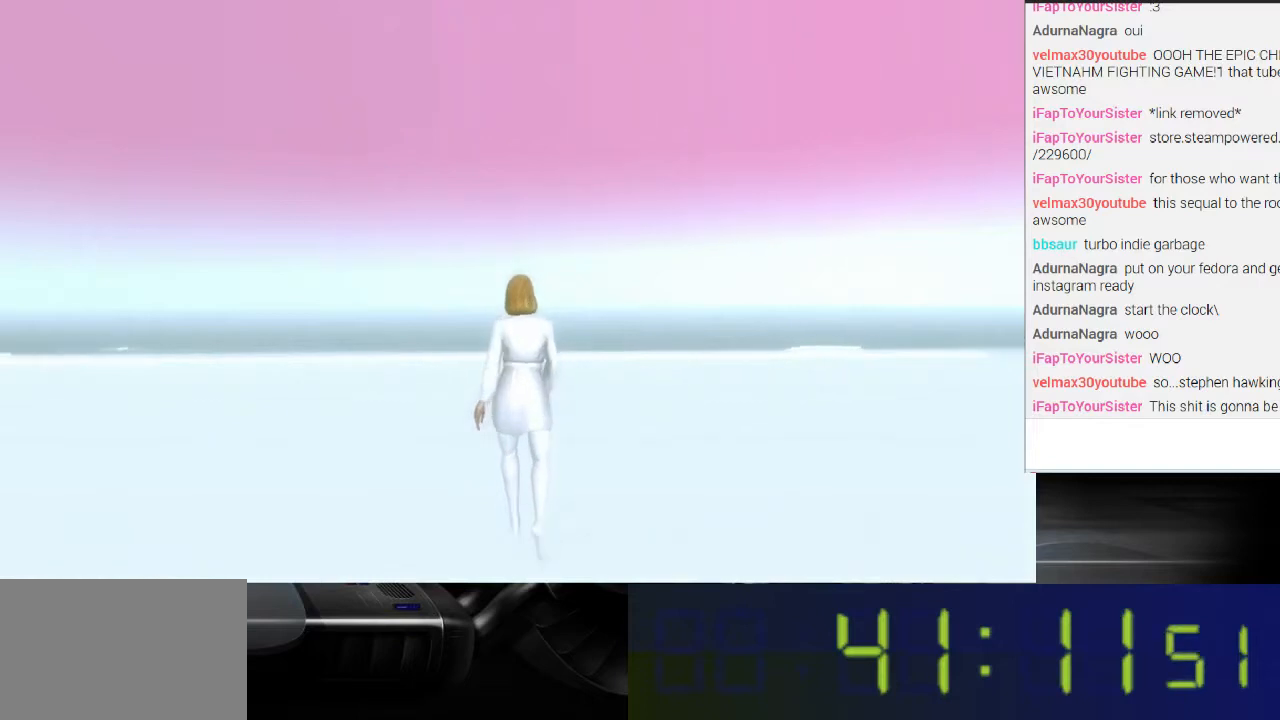
{"buttons": ["R1"], "left_stick": "up", "right_stick": "center", "events": [[67, "left_stick", "up"], [100, "R1", "down"]]}
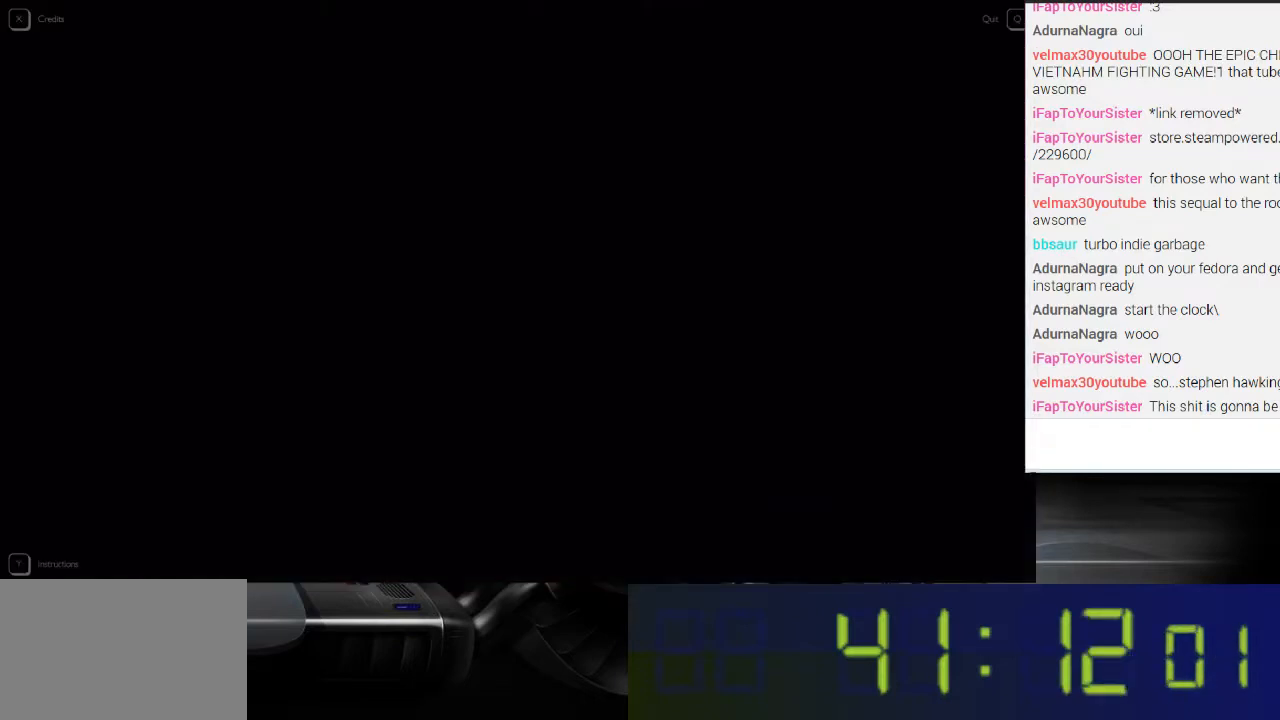
{"buttons": ["R1"], "left_stick": "up", "right_stick": "center", "events": []}
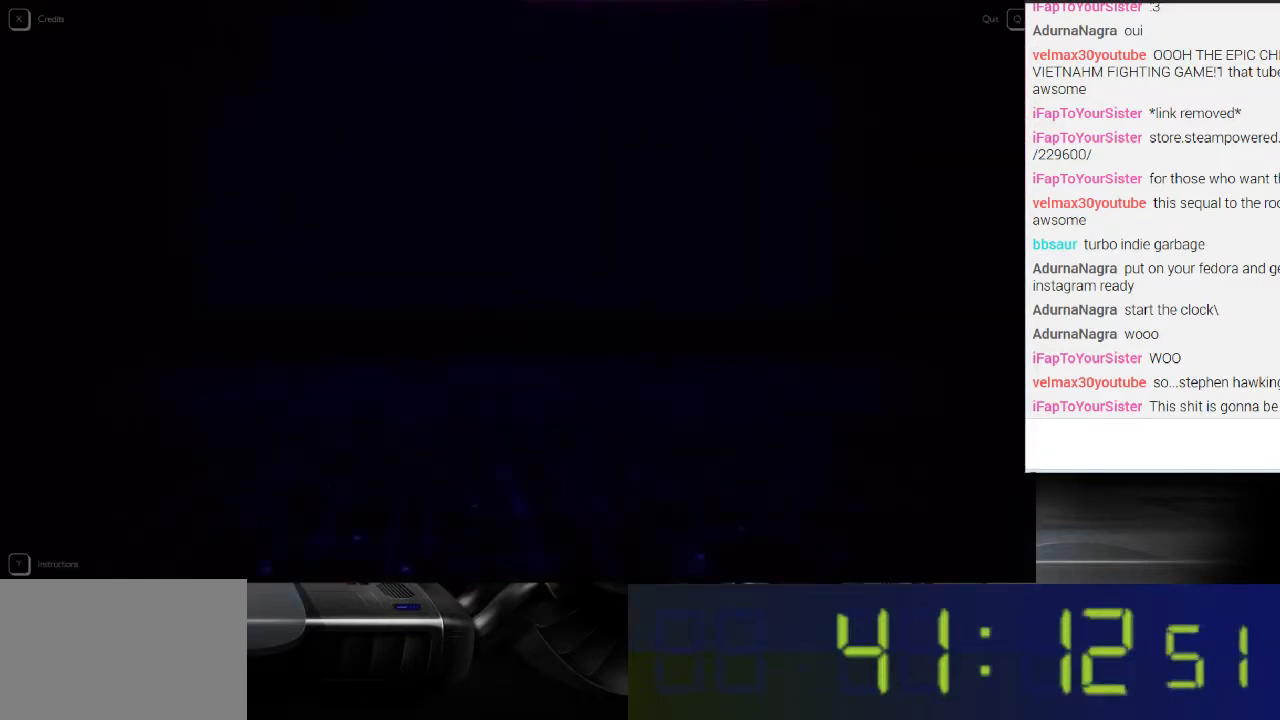
{"buttons": [], "left_stick": "up", "right_stick": "center", "events": [[100, "R1", "up"]]}
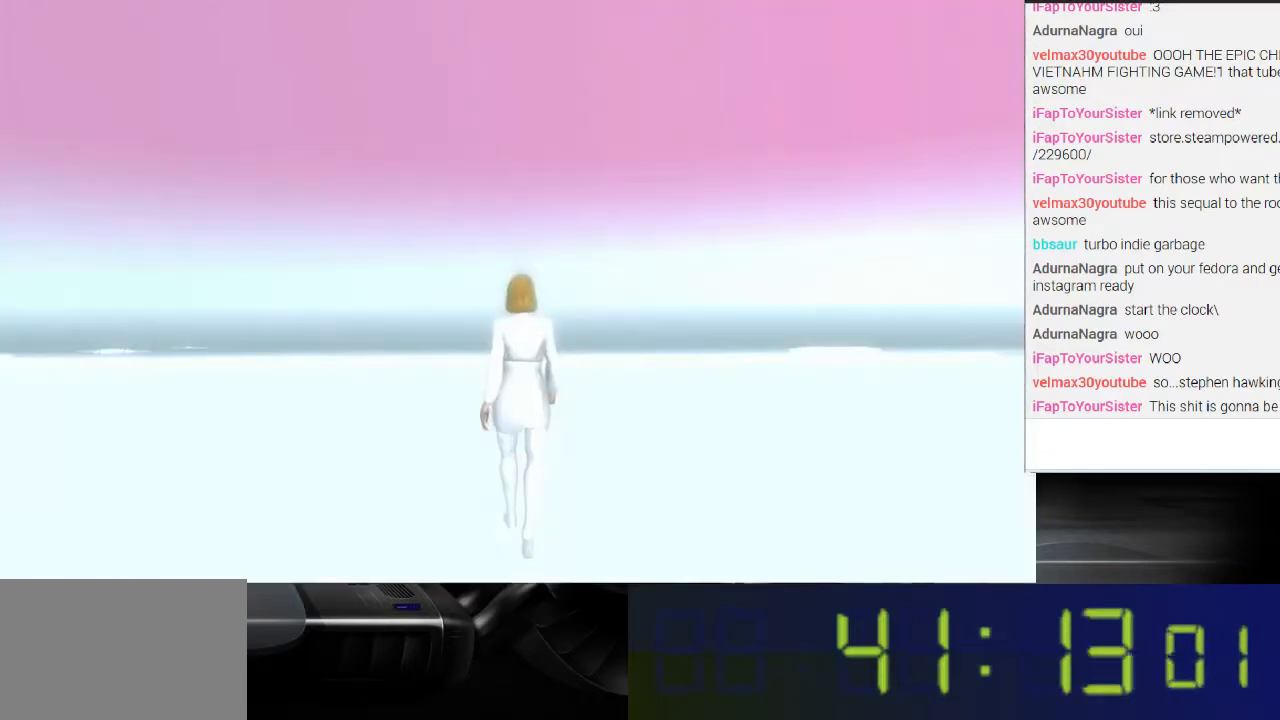
{"buttons": [], "left_stick": "up", "right_stick": "center", "events": []}
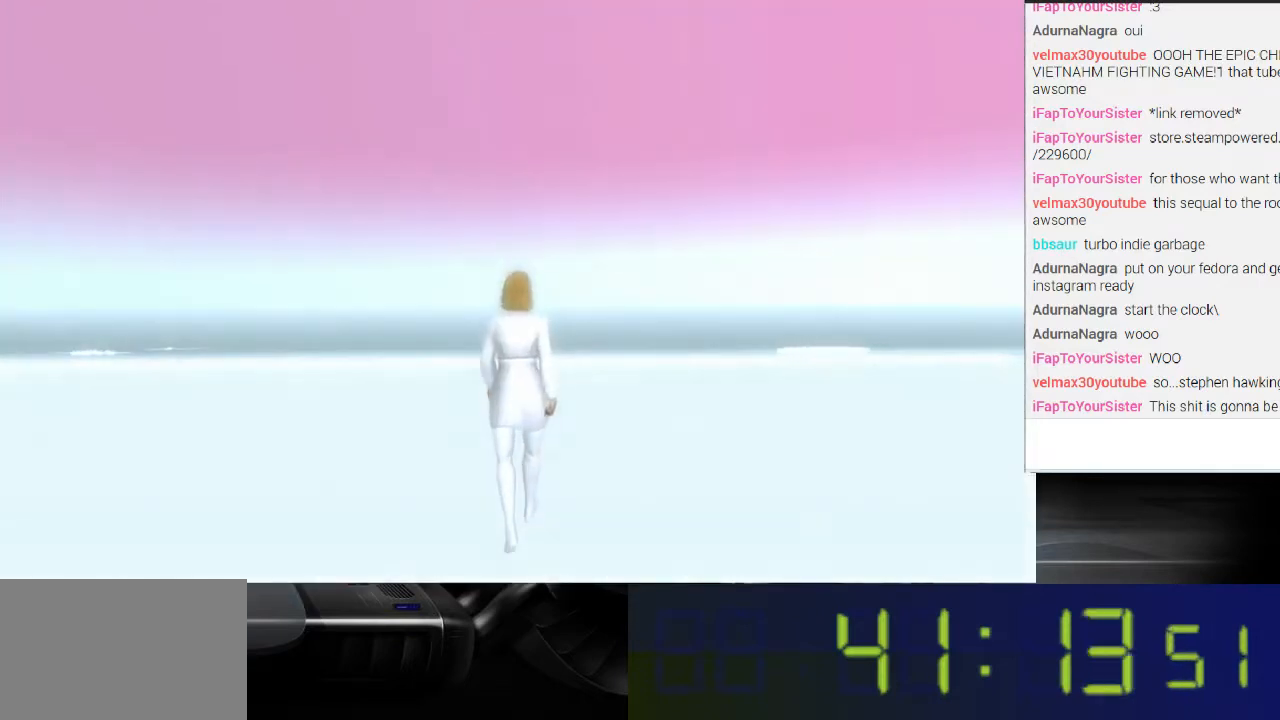
{"buttons": ["R1"], "left_stick": "up", "right_stick": "center", "events": [[367, "R1", "down"]]}
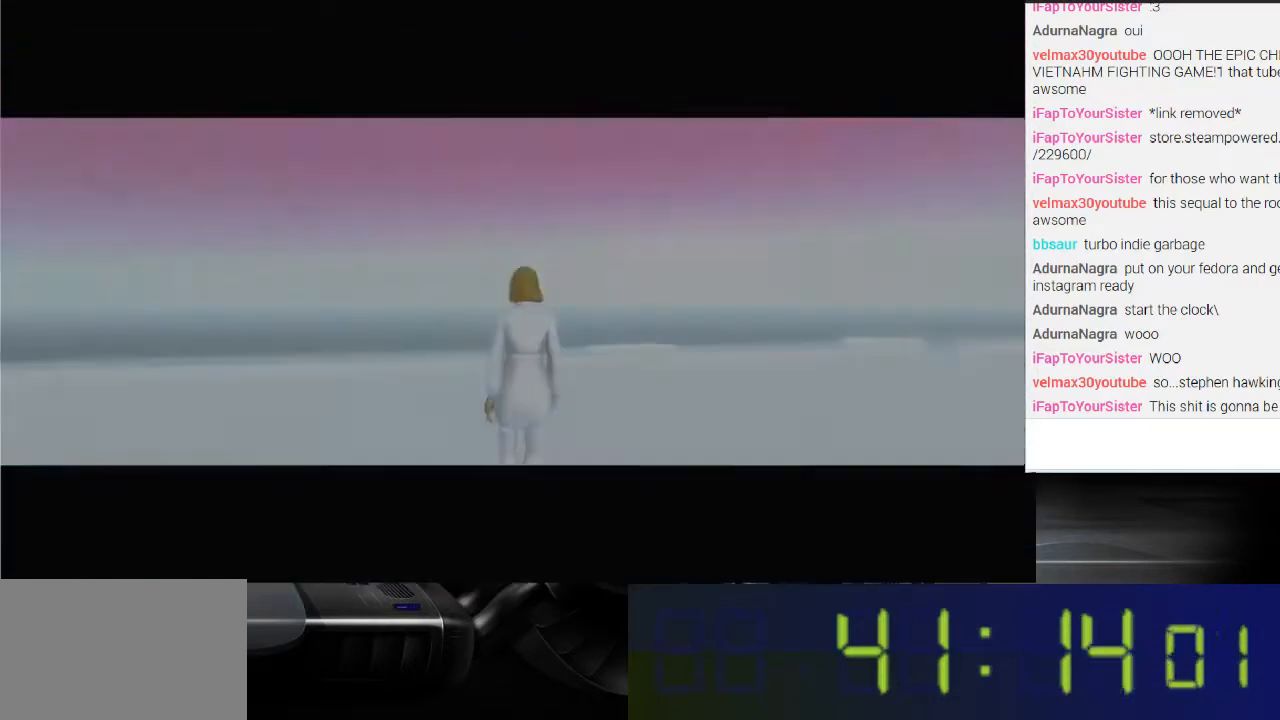
{"buttons": ["R1"], "left_stick": "up", "right_stick": "center", "events": []}